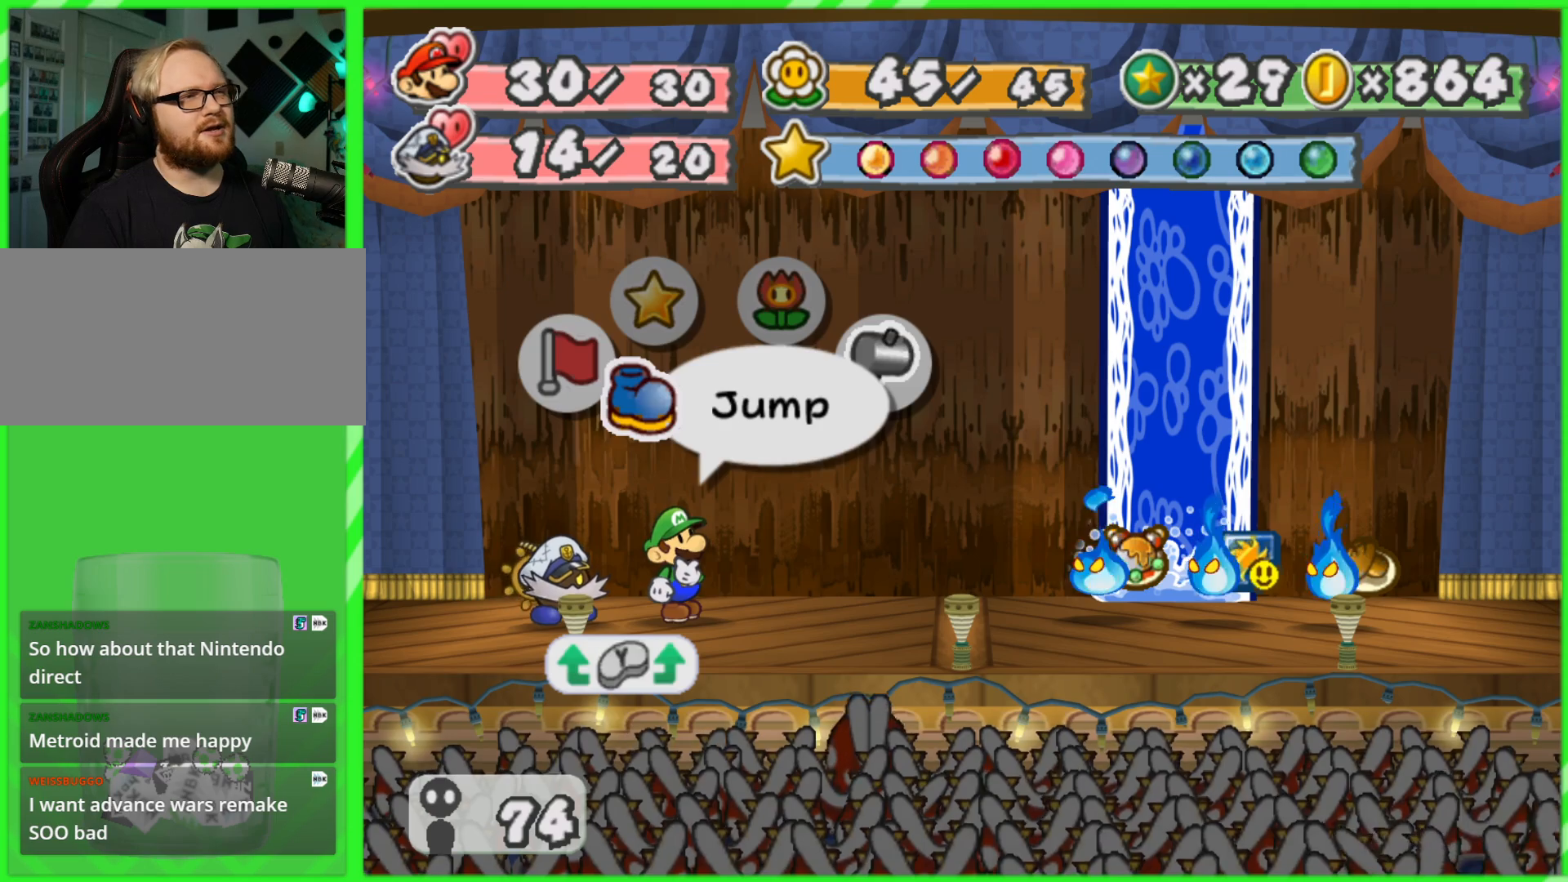
Gameplay with a controller (Nintendo layout); each line is a JSON object with the inputs held at the frame after it. "events" lists button and stick changes between this image and that frame as [ms after this image, input, new state], when the widget could be followed in between. Not read: L3 R3.
{"buttons": [], "left_stick": "center", "right_stick": "center", "events": [[267, "left_stick", "right"], [433, "left_stick", "center"]]}
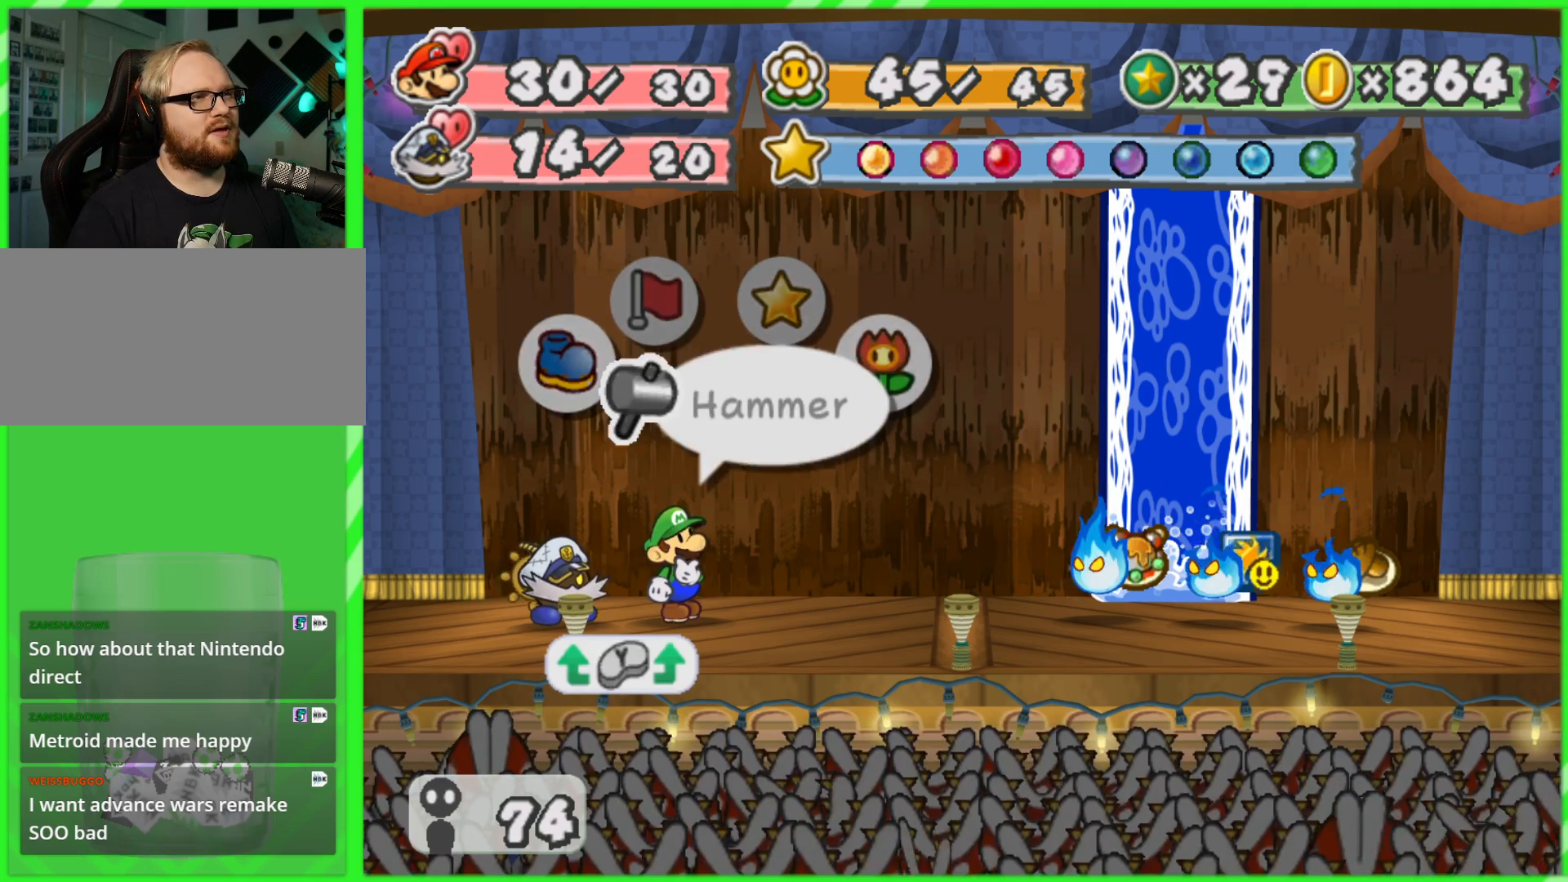
{"buttons": [], "left_stick": "center", "right_stick": "center", "events": [[133, "A", "down"], [250, "A", "up"]]}
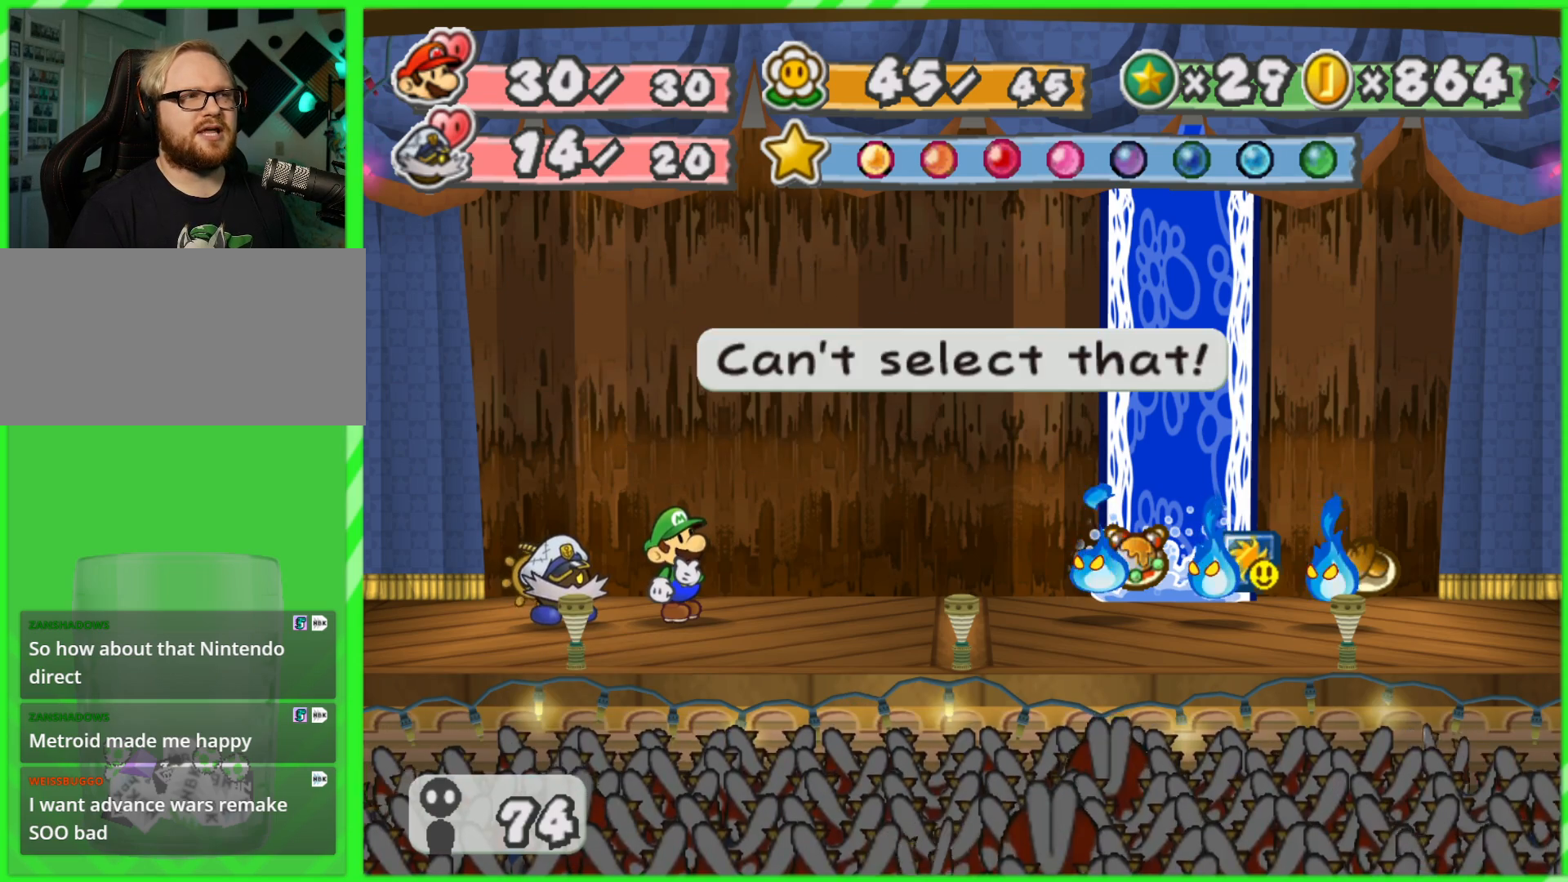
{"buttons": [], "left_stick": "center", "right_stick": "center", "events": [[150, "B", "down"], [233, "B", "up"]]}
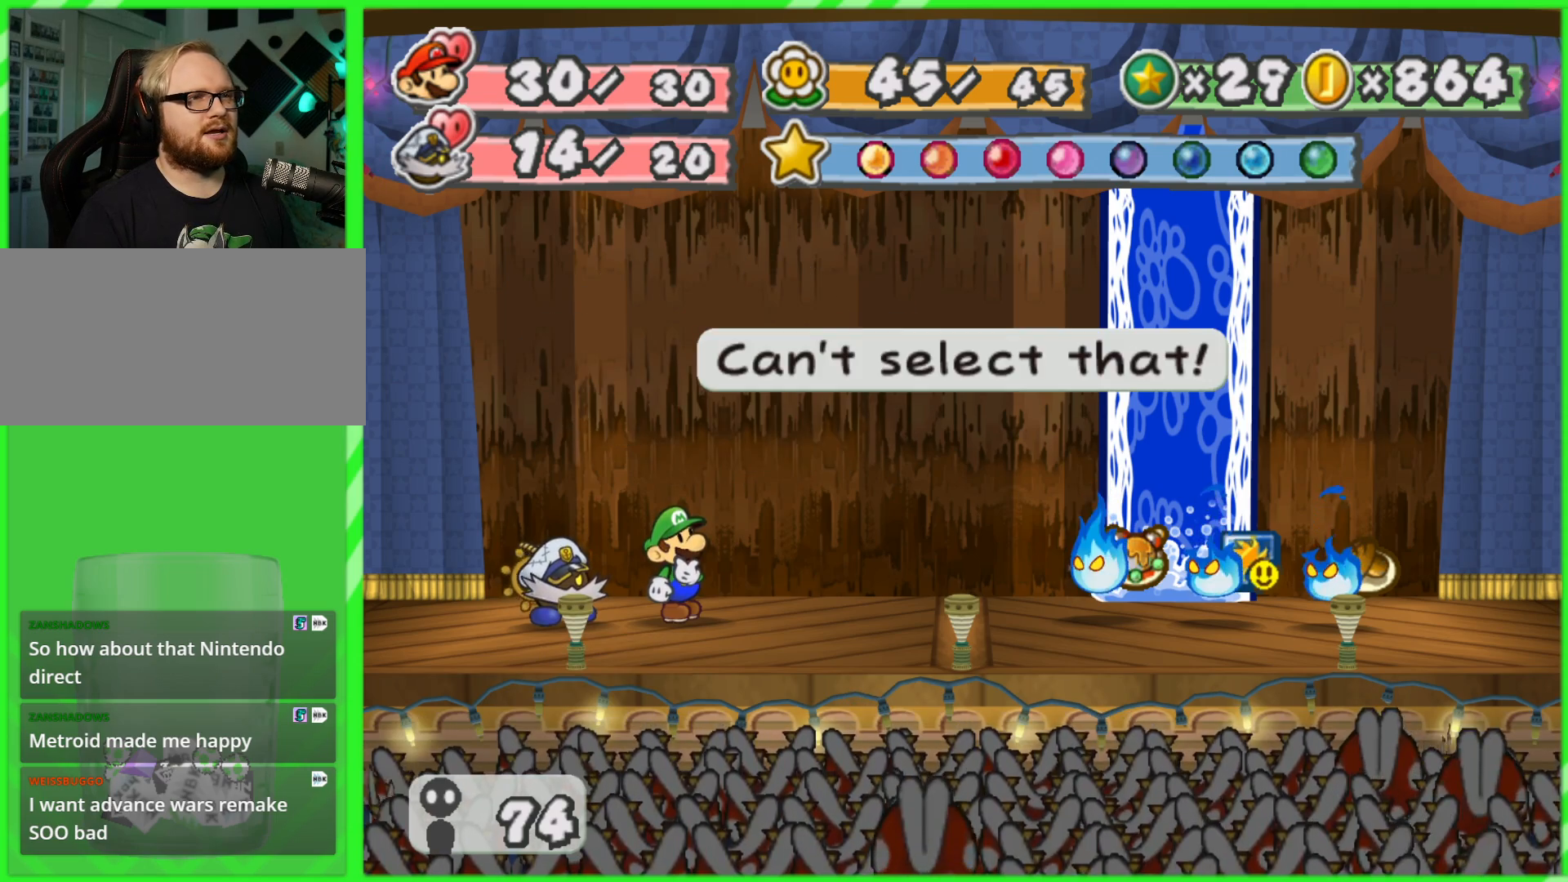
{"buttons": [], "left_stick": "center", "right_stick": "center", "events": [[183, "left_stick", "left"], [367, "left_stick", "center"]]}
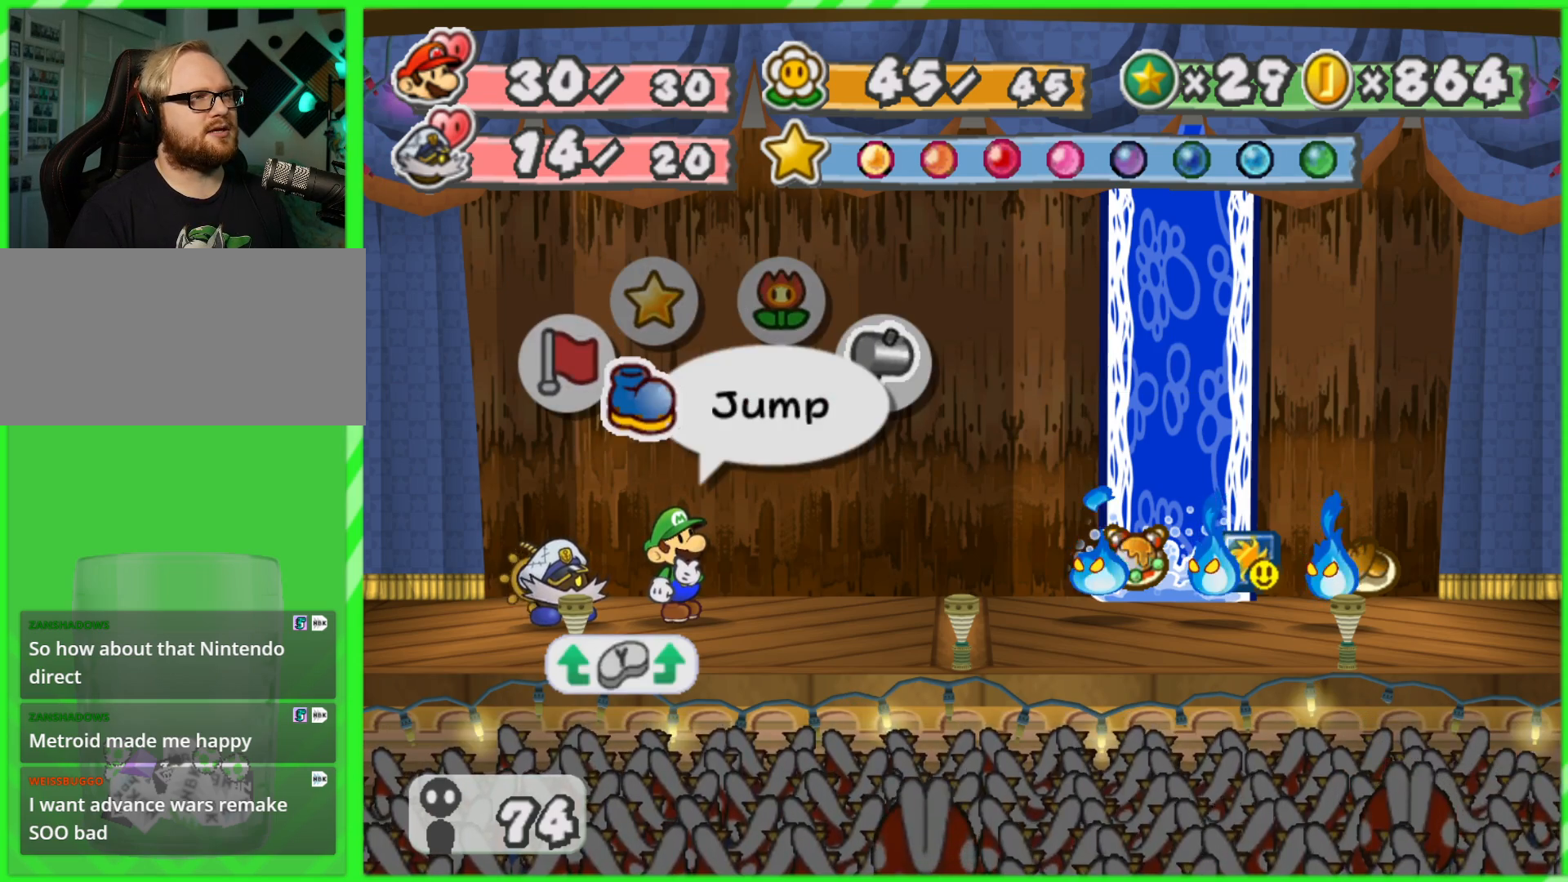
{"buttons": [], "left_stick": "center", "right_stick": "center", "events": [[183, "A", "down"], [283, "A", "up"]]}
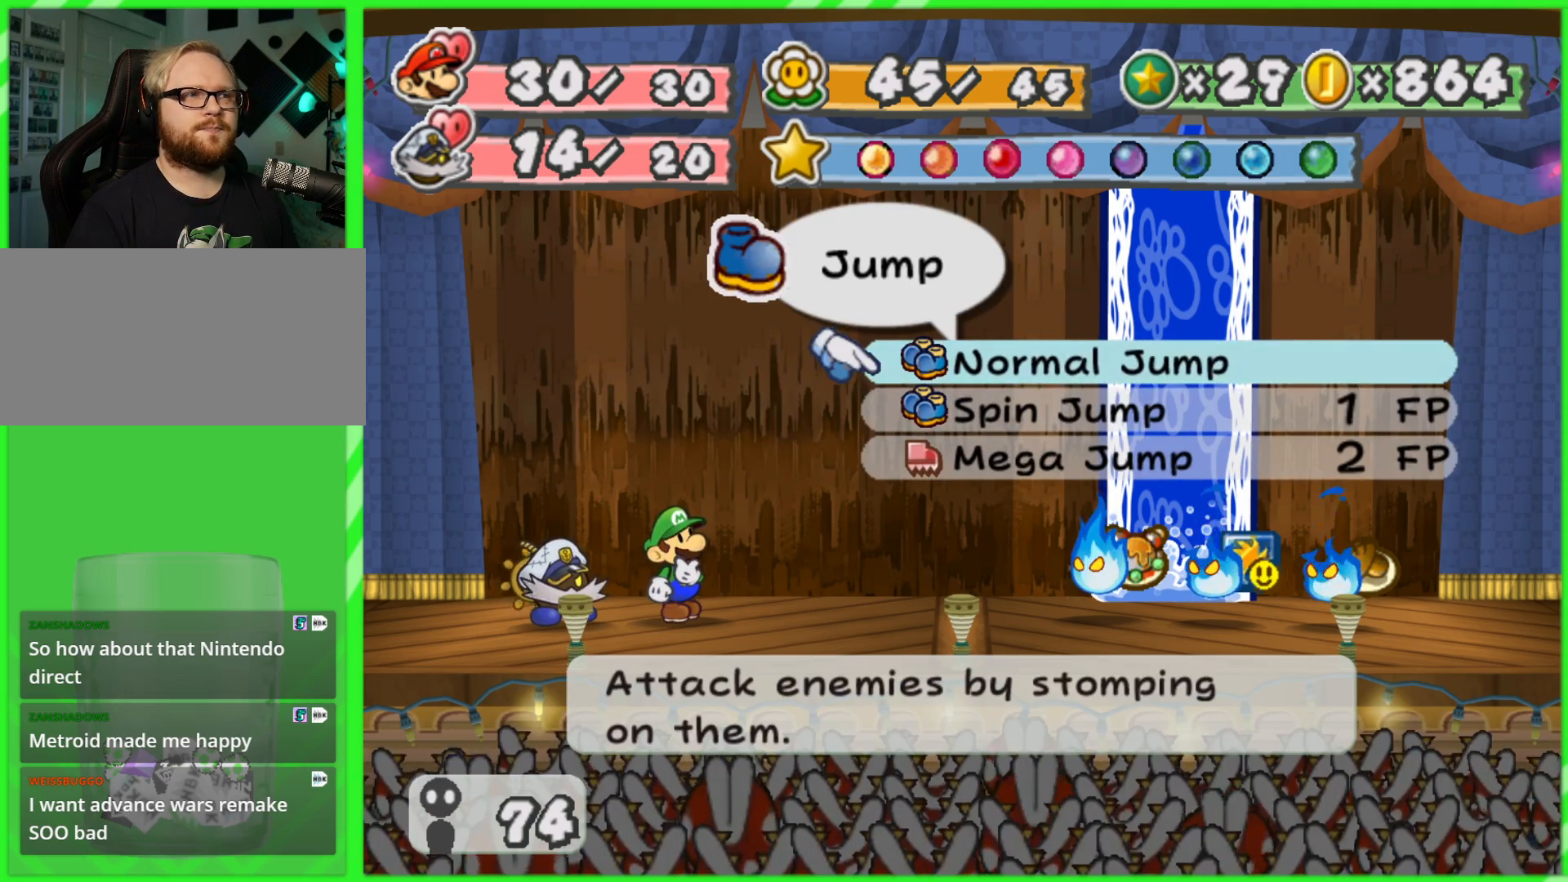
{"buttons": [], "left_stick": "center", "right_stick": "center", "events": [[183, "left_stick", "down"], [367, "left_stick", "center"]]}
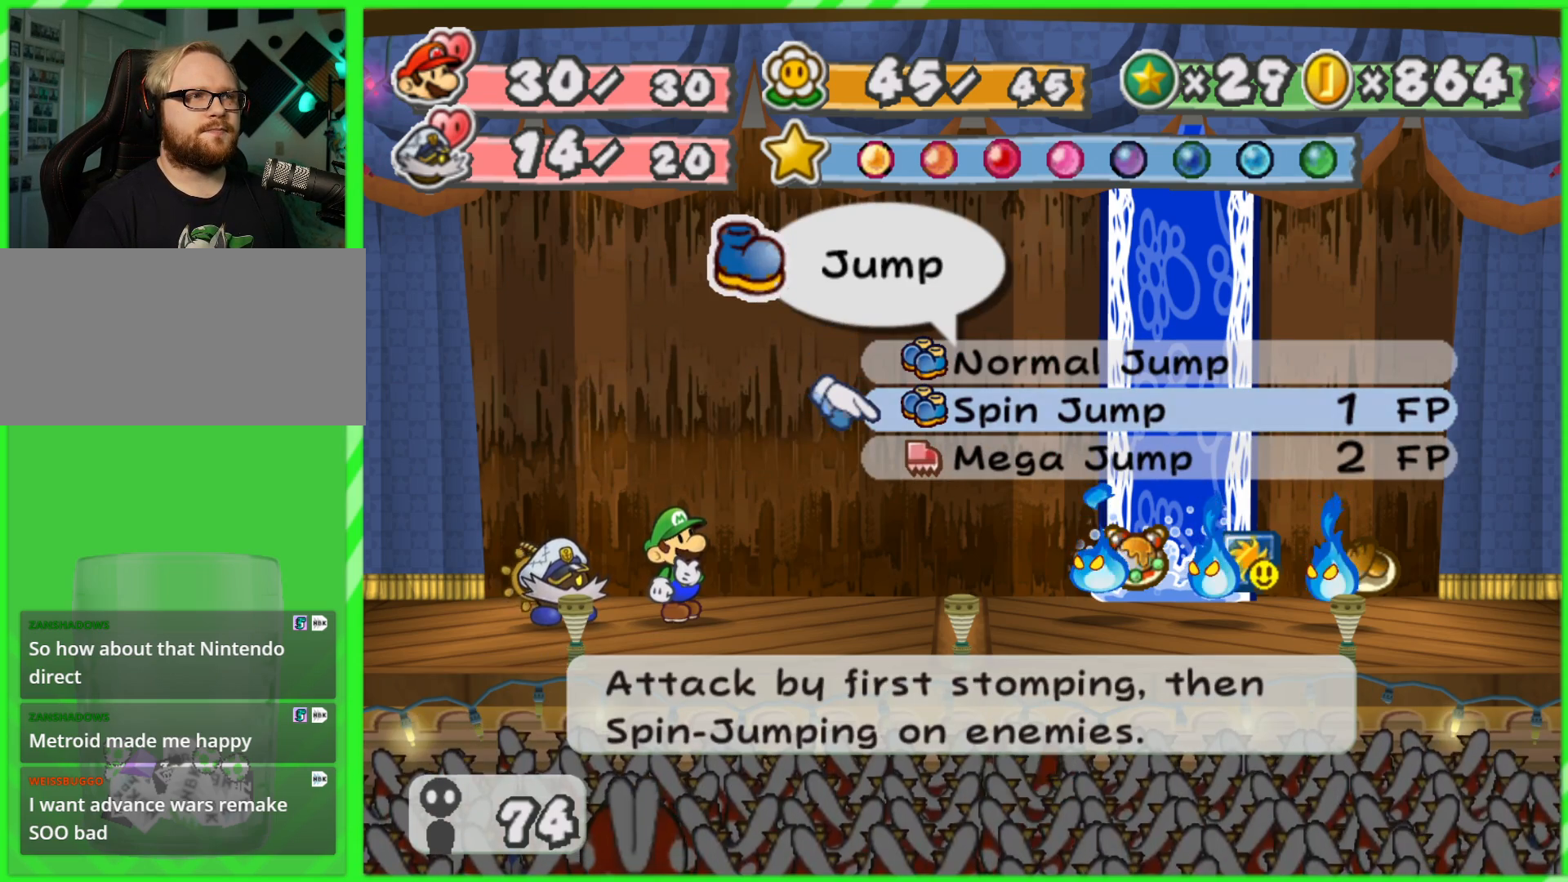
{"buttons": [], "left_stick": "center", "right_stick": "center", "events": []}
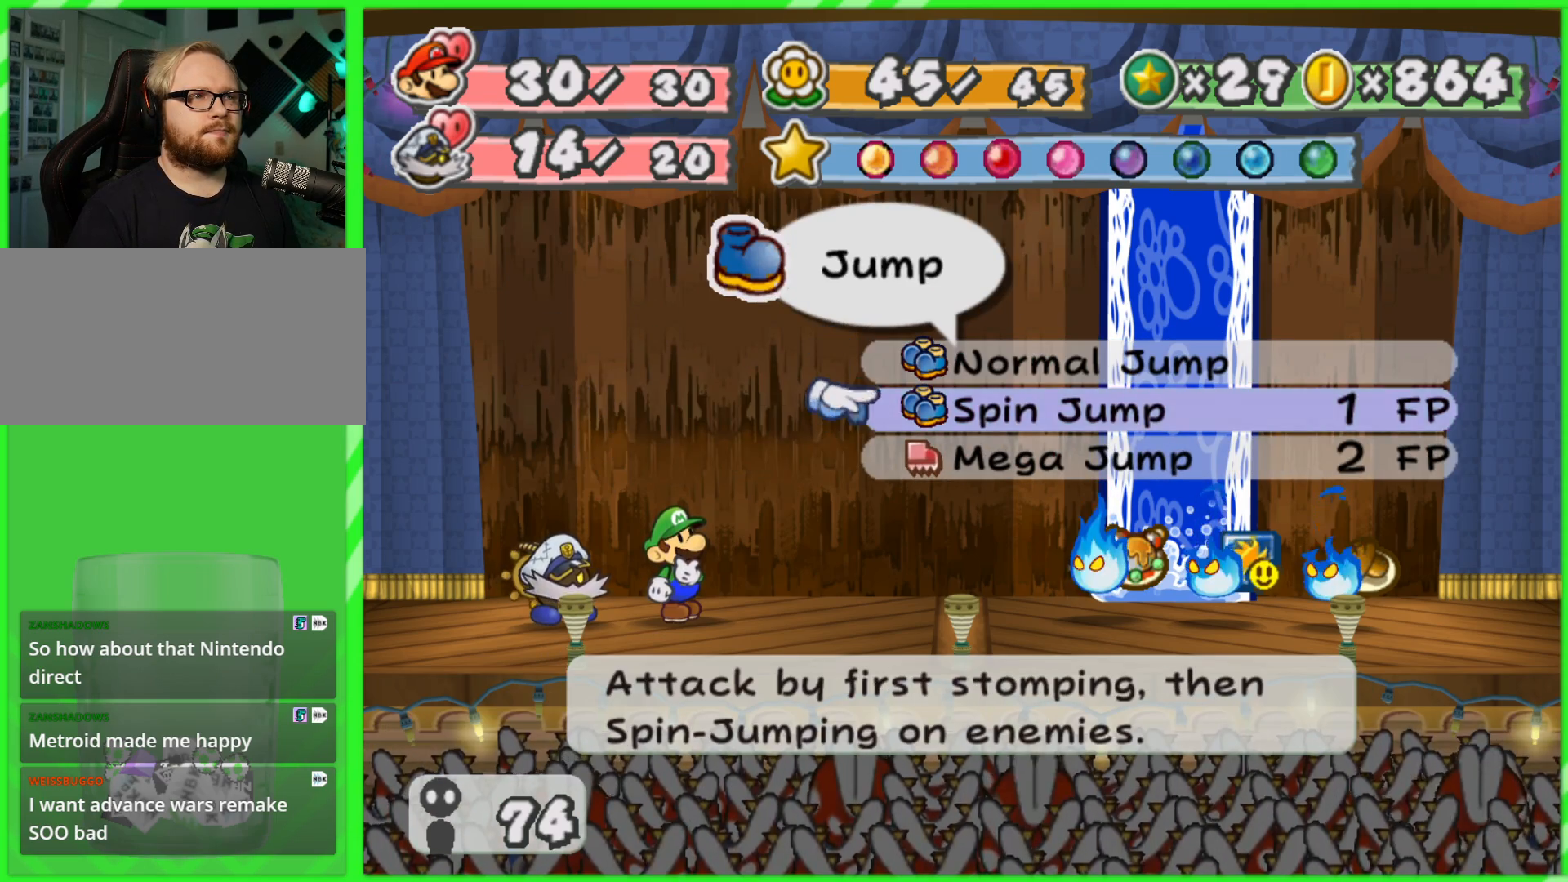
{"buttons": [], "left_stick": "center", "right_stick": "center", "events": [[117, "left_stick", "up"], [267, "left_stick", "center"], [367, "A", "down"], [483, "A", "up"]]}
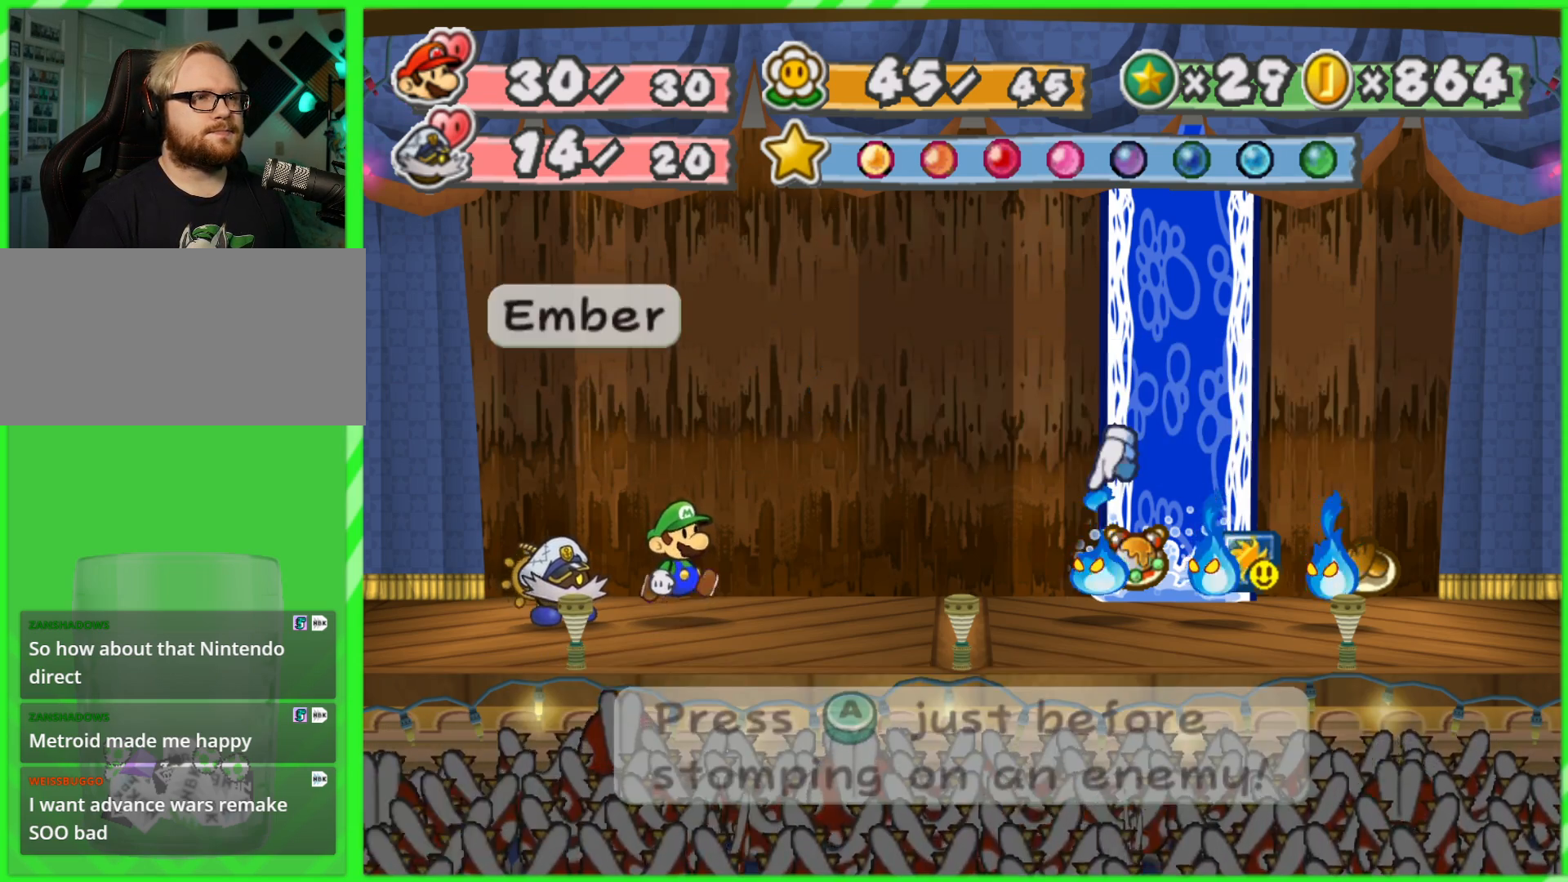
{"buttons": ["B"], "left_stick": "center", "right_stick": "center", "events": [[500, "B", "down"]]}
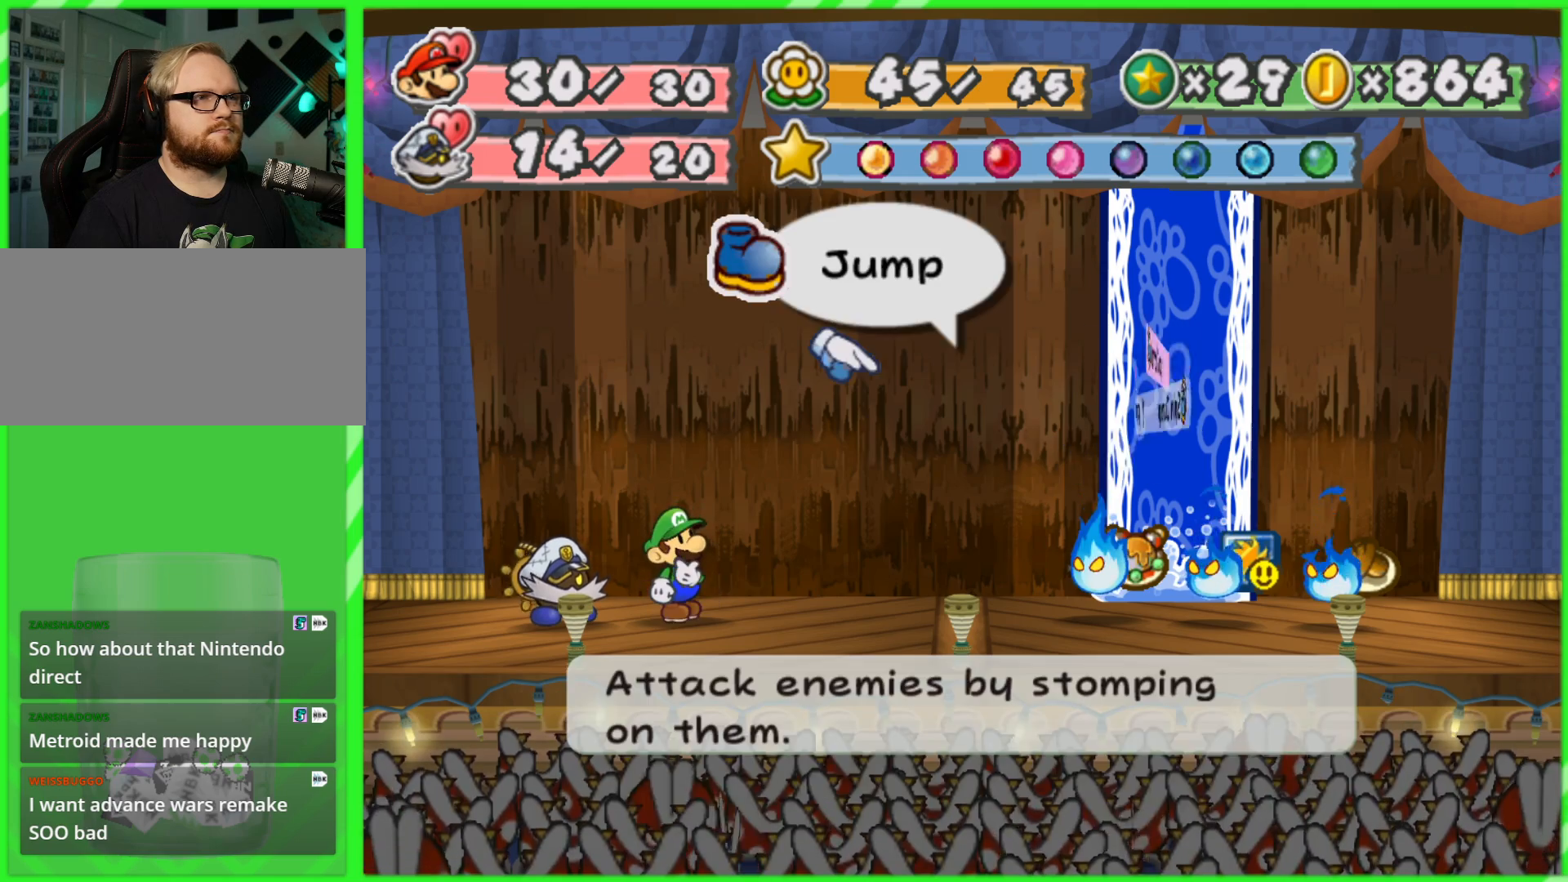
{"buttons": [], "left_stick": "center", "right_stick": "center", "events": [[67, "B", "up"]]}
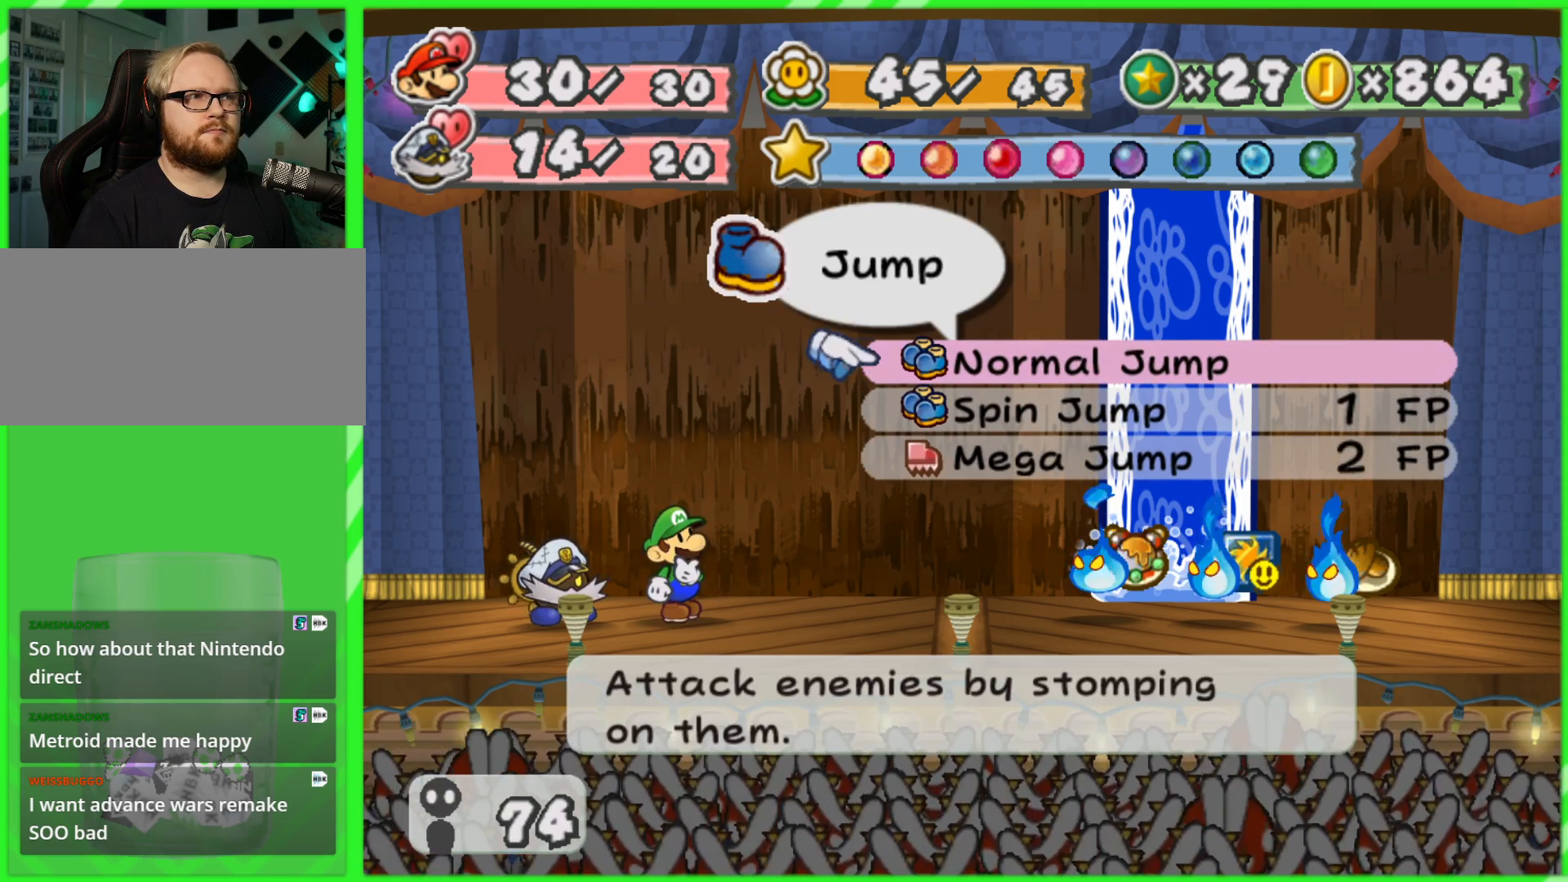
{"buttons": [], "left_stick": "center", "right_stick": "center", "events": []}
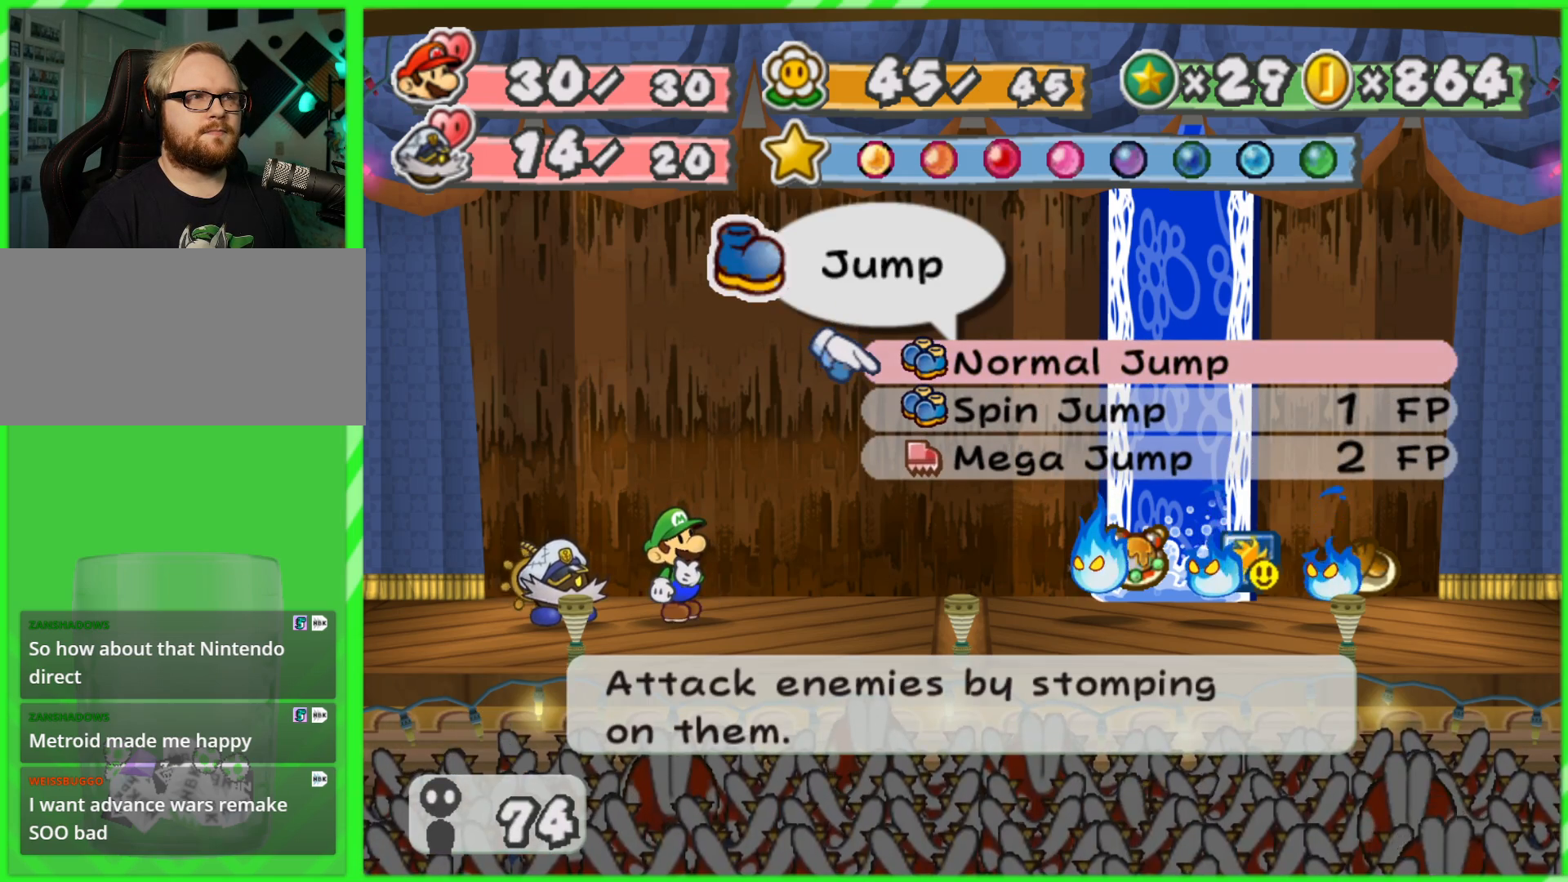
{"buttons": [], "left_stick": "center", "right_stick": "center", "events": []}
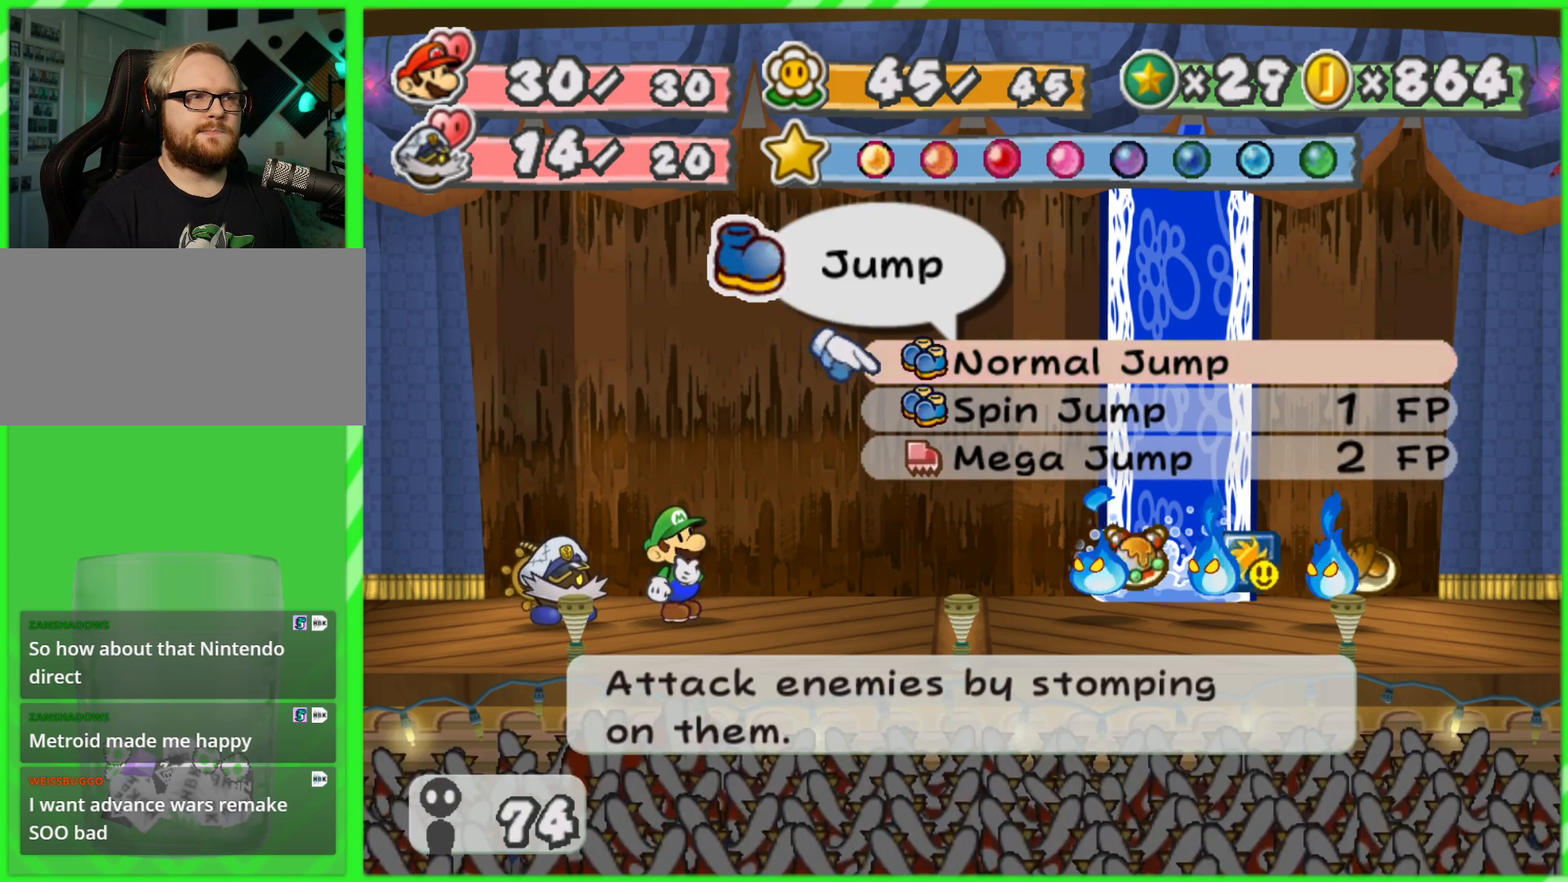
{"buttons": [], "left_stick": "center", "right_stick": "center", "events": [[100, "A", "down"], [183, "A", "up"], [300, "left_stick", "right"], [467, "left_stick", "center"]]}
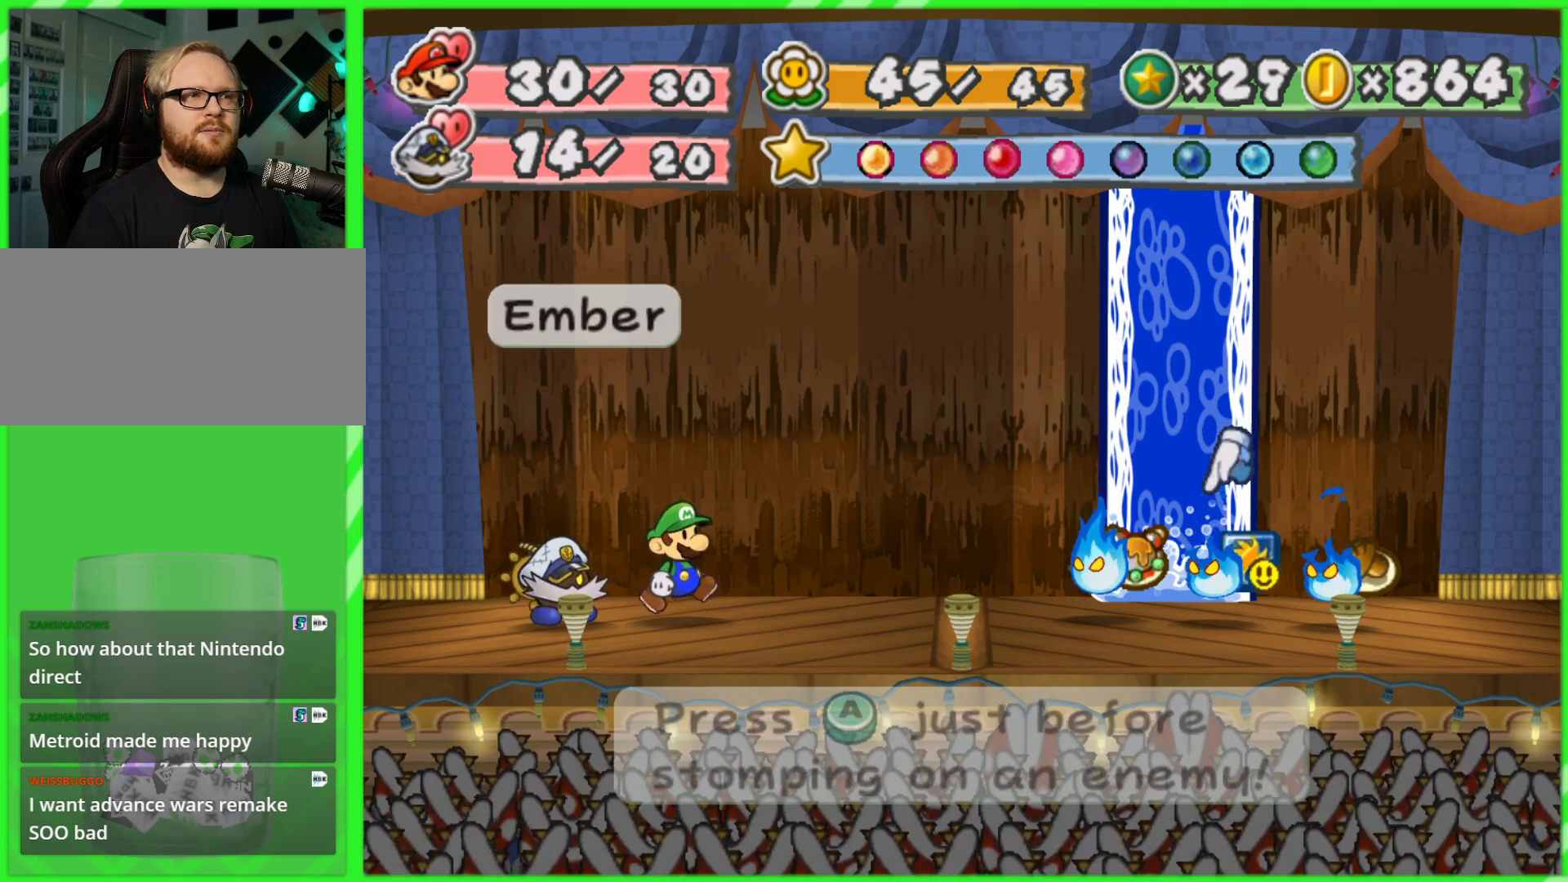
{"buttons": [], "left_stick": "down", "right_stick": "center", "events": [[150, "B", "down"], [233, "B", "up"], [483, "left_stick", "down"]]}
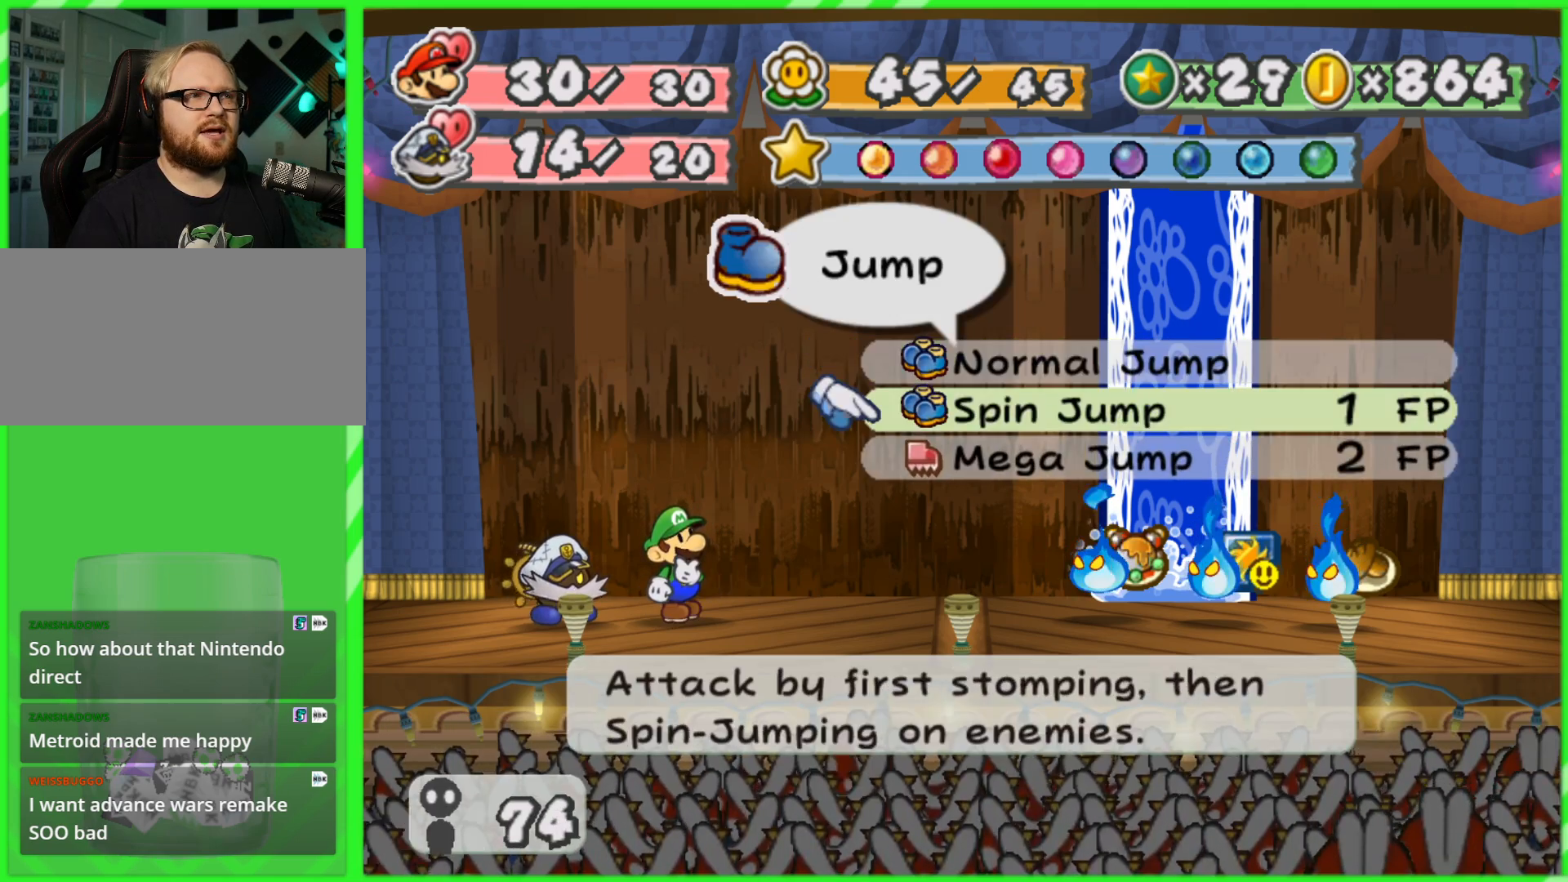
{"buttons": [], "left_stick": "center", "right_stick": "center", "events": [[133, "left_stick", "center"], [167, "A", "down"], [267, "A", "up"], [367, "left_stick", "right"], [483, "left_stick", "center"]]}
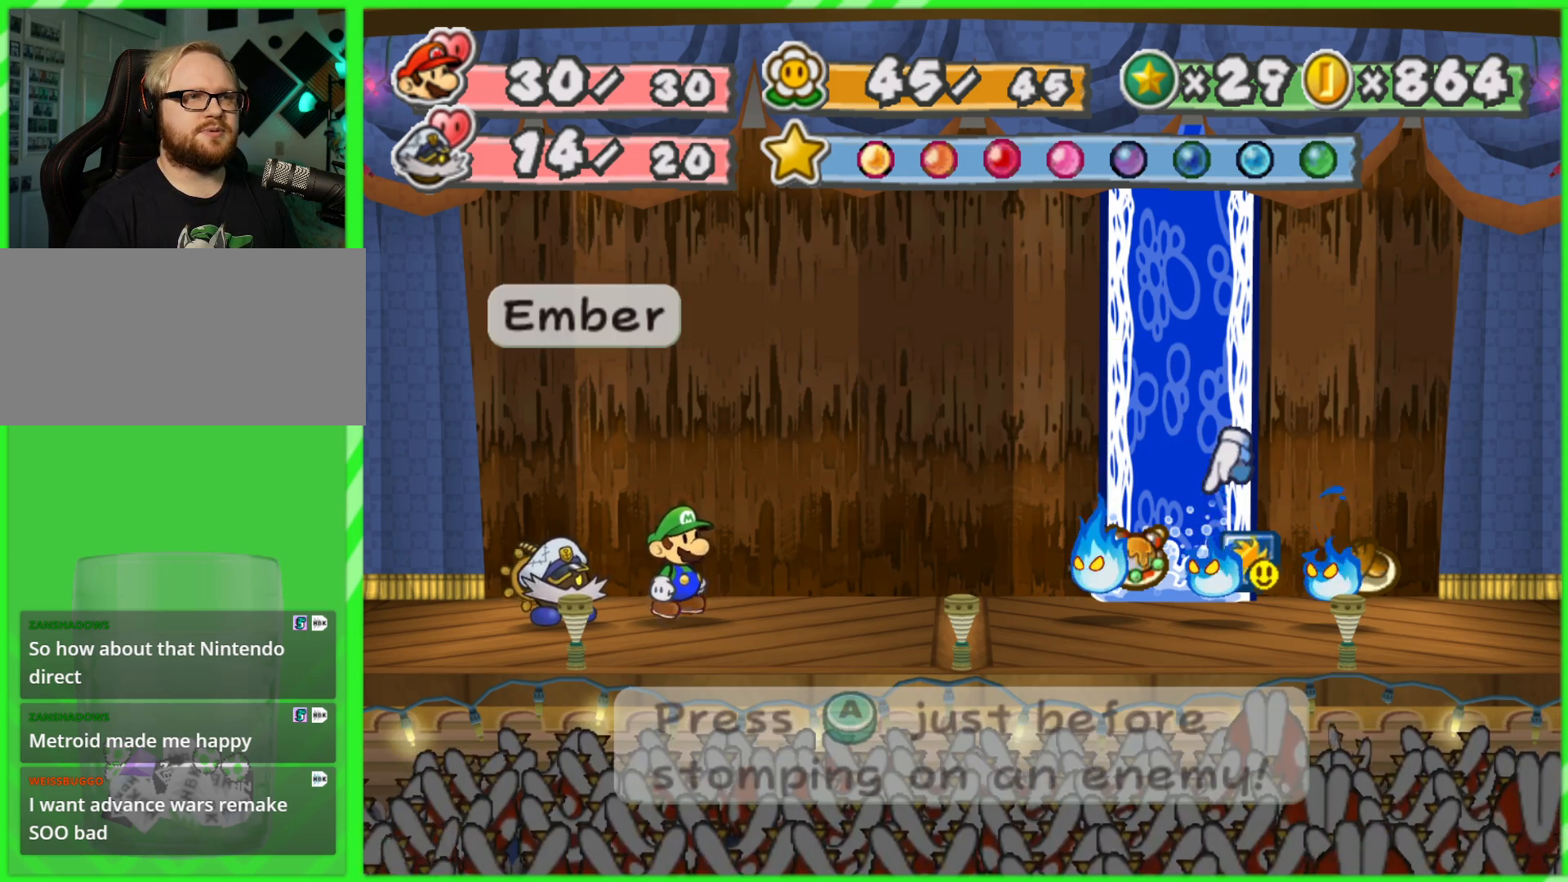
{"buttons": [], "left_stick": "center", "right_stick": "center", "events": []}
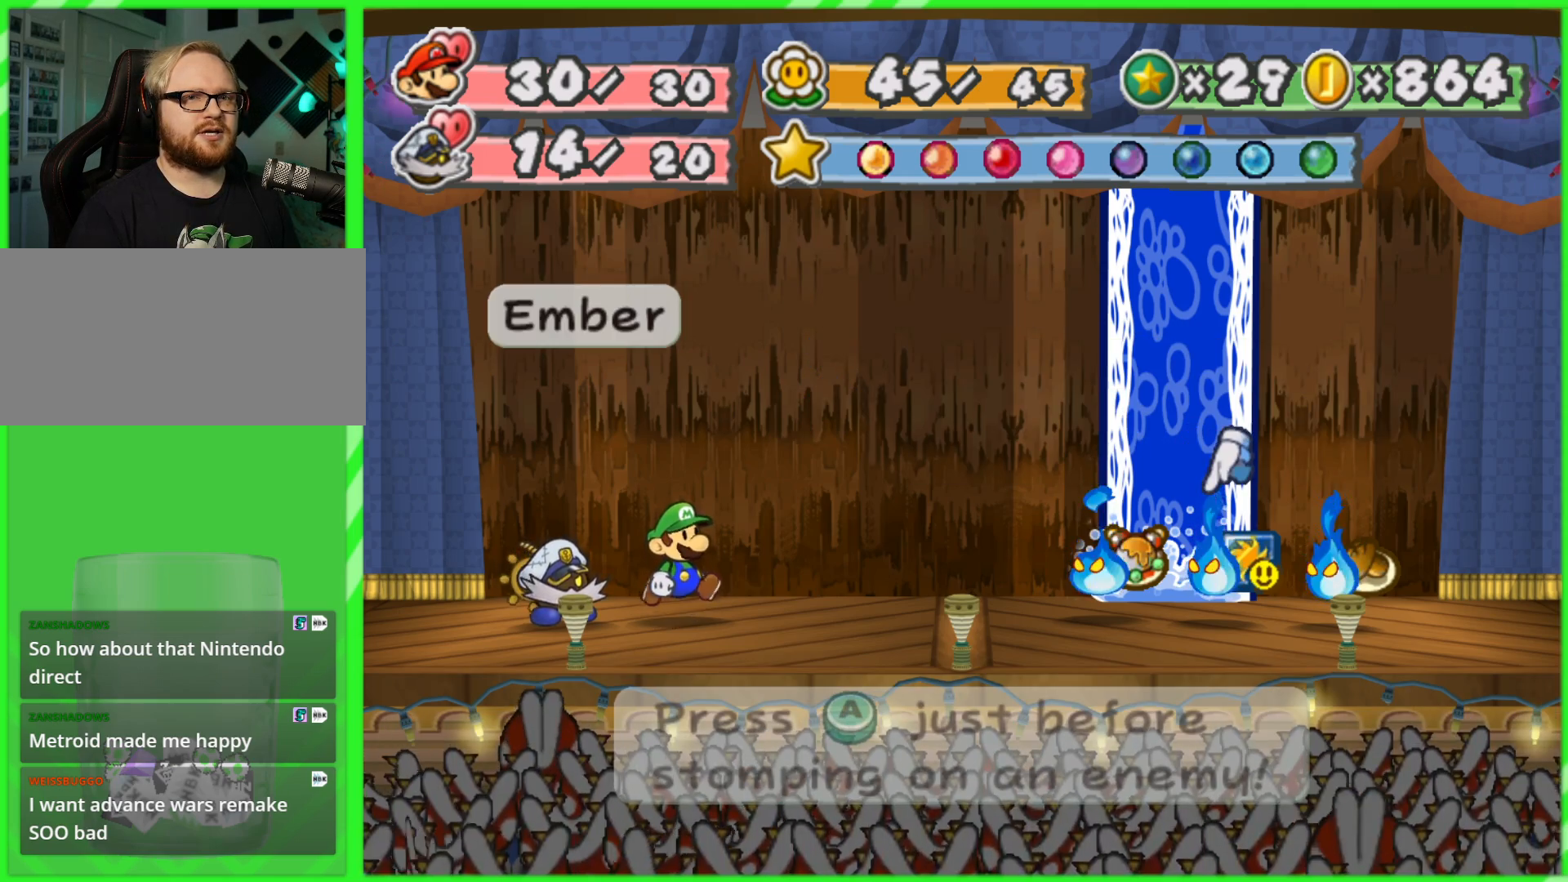
{"buttons": [], "left_stick": "center", "right_stick": "center", "events": [[300, "A", "down"], [400, "A", "up"]]}
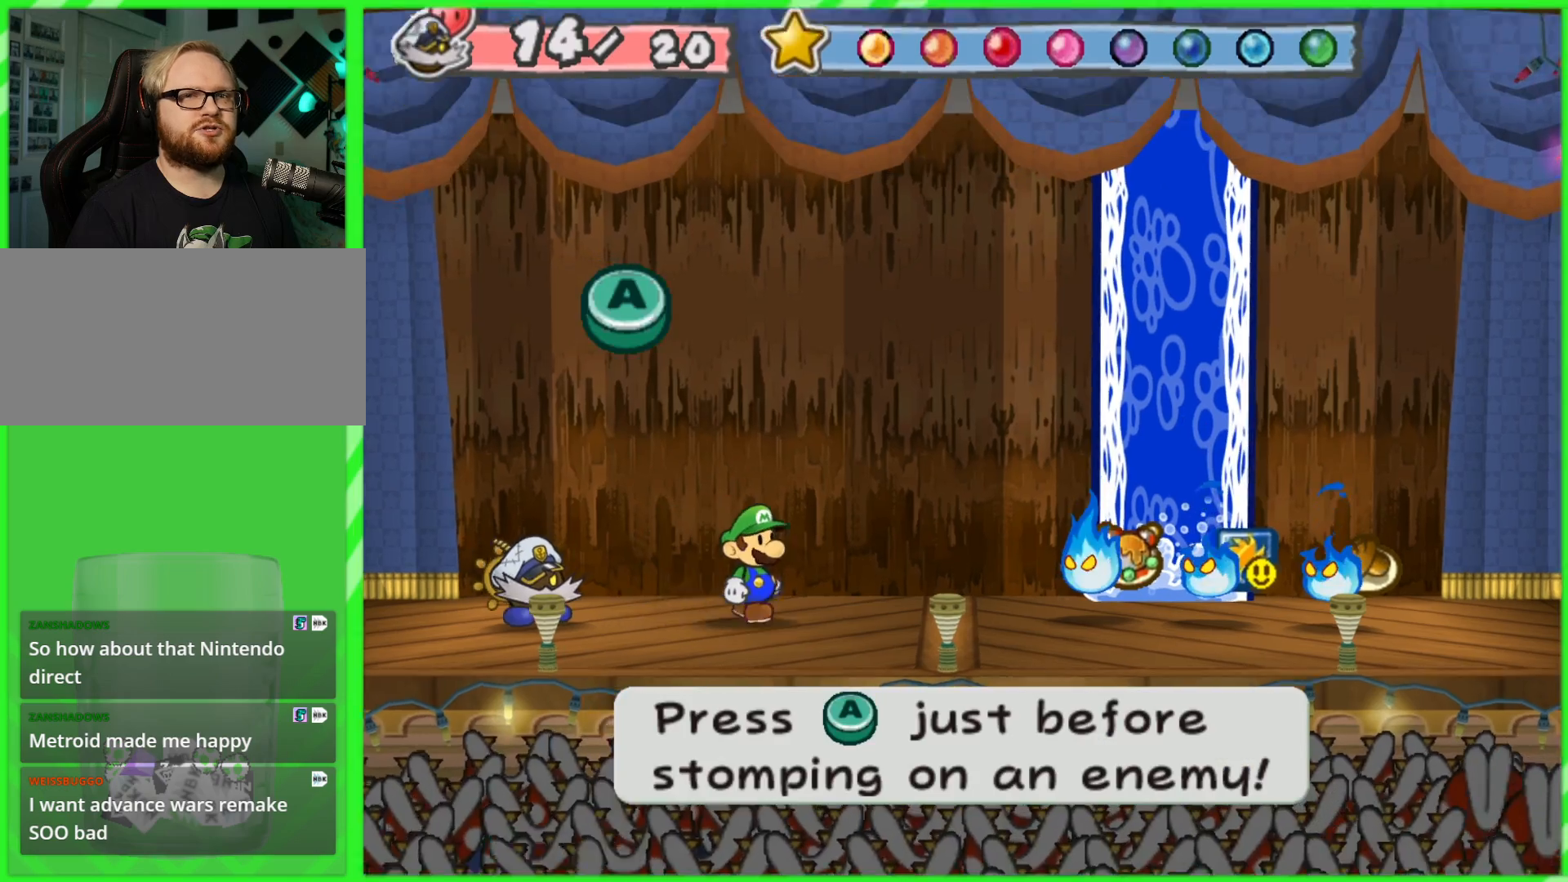
{"buttons": [], "left_stick": "center", "right_stick": "center", "events": []}
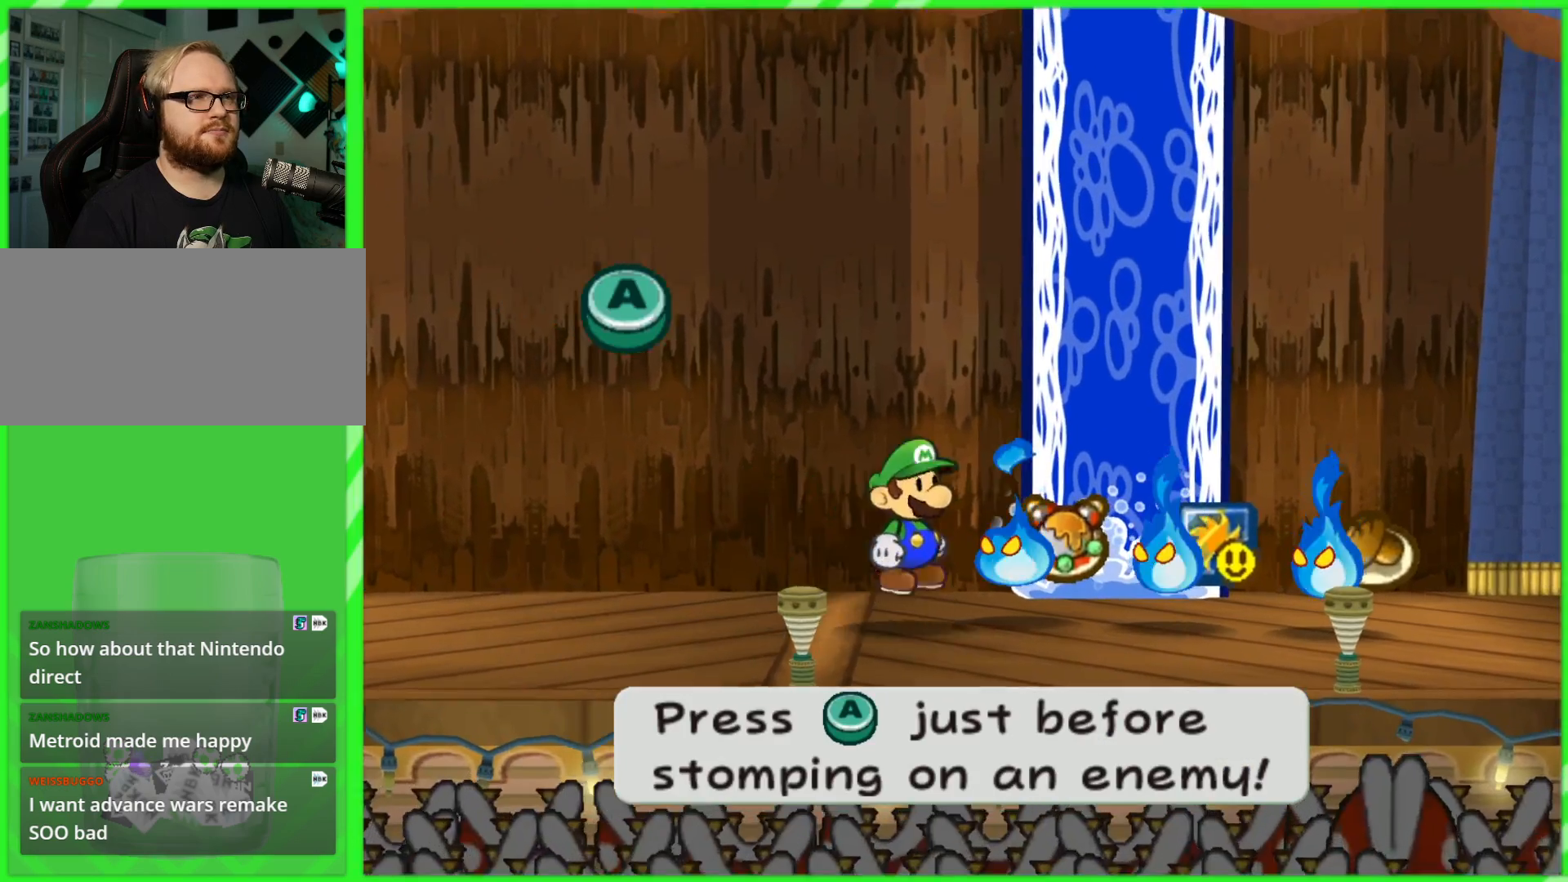
{"buttons": [], "left_stick": "center", "right_stick": "center", "events": []}
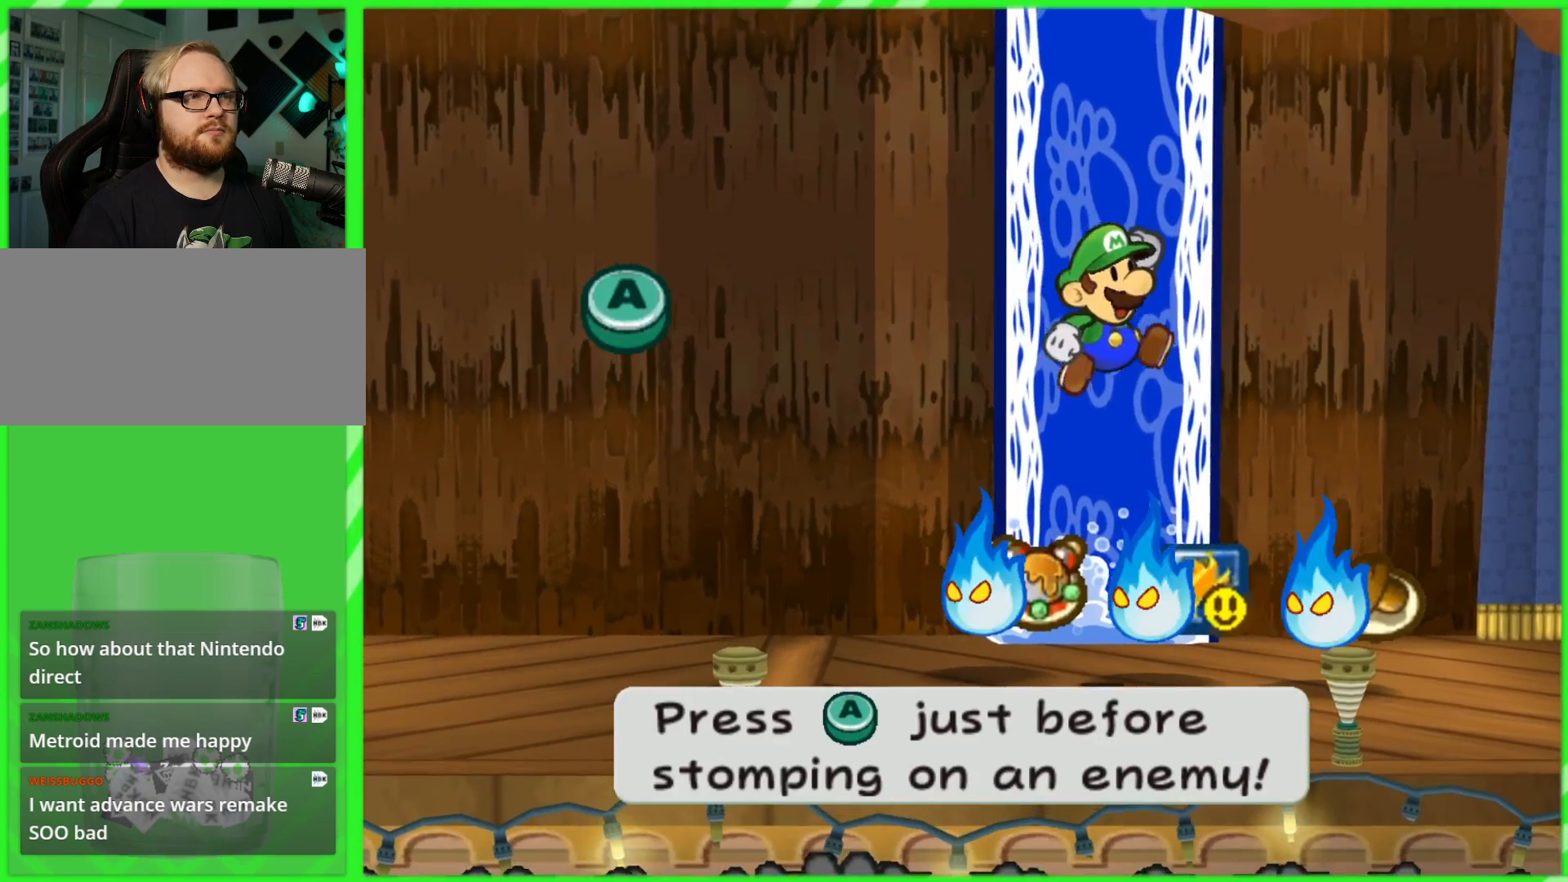
{"buttons": [], "left_stick": "center", "right_stick": "center", "events": [[183, "A", "down"], [333, "A", "up"]]}
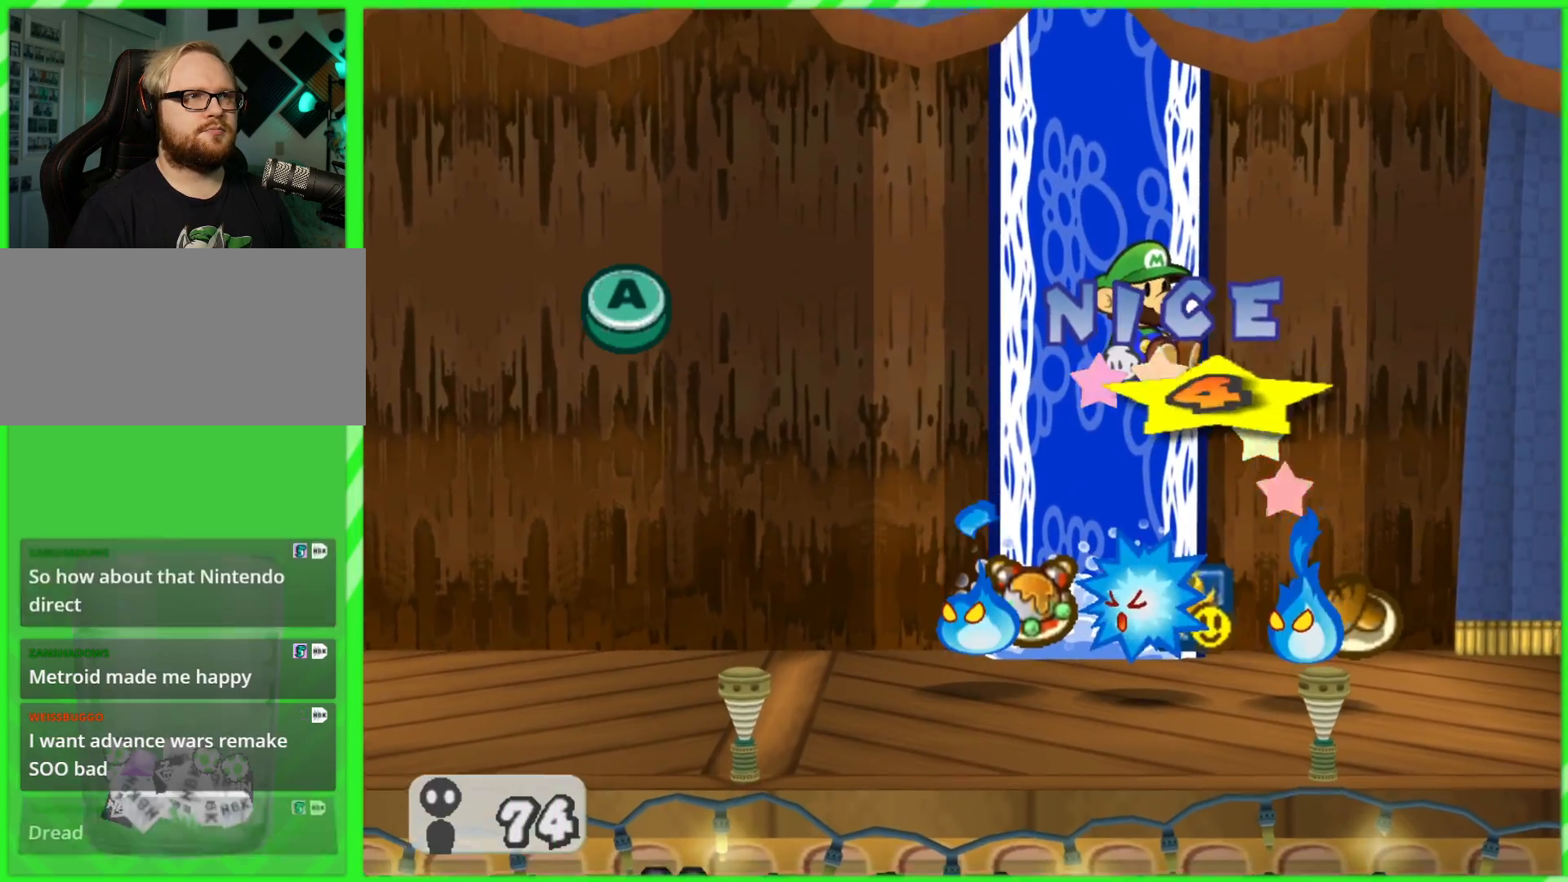
{"buttons": [], "left_stick": "center", "right_stick": "center", "events": []}
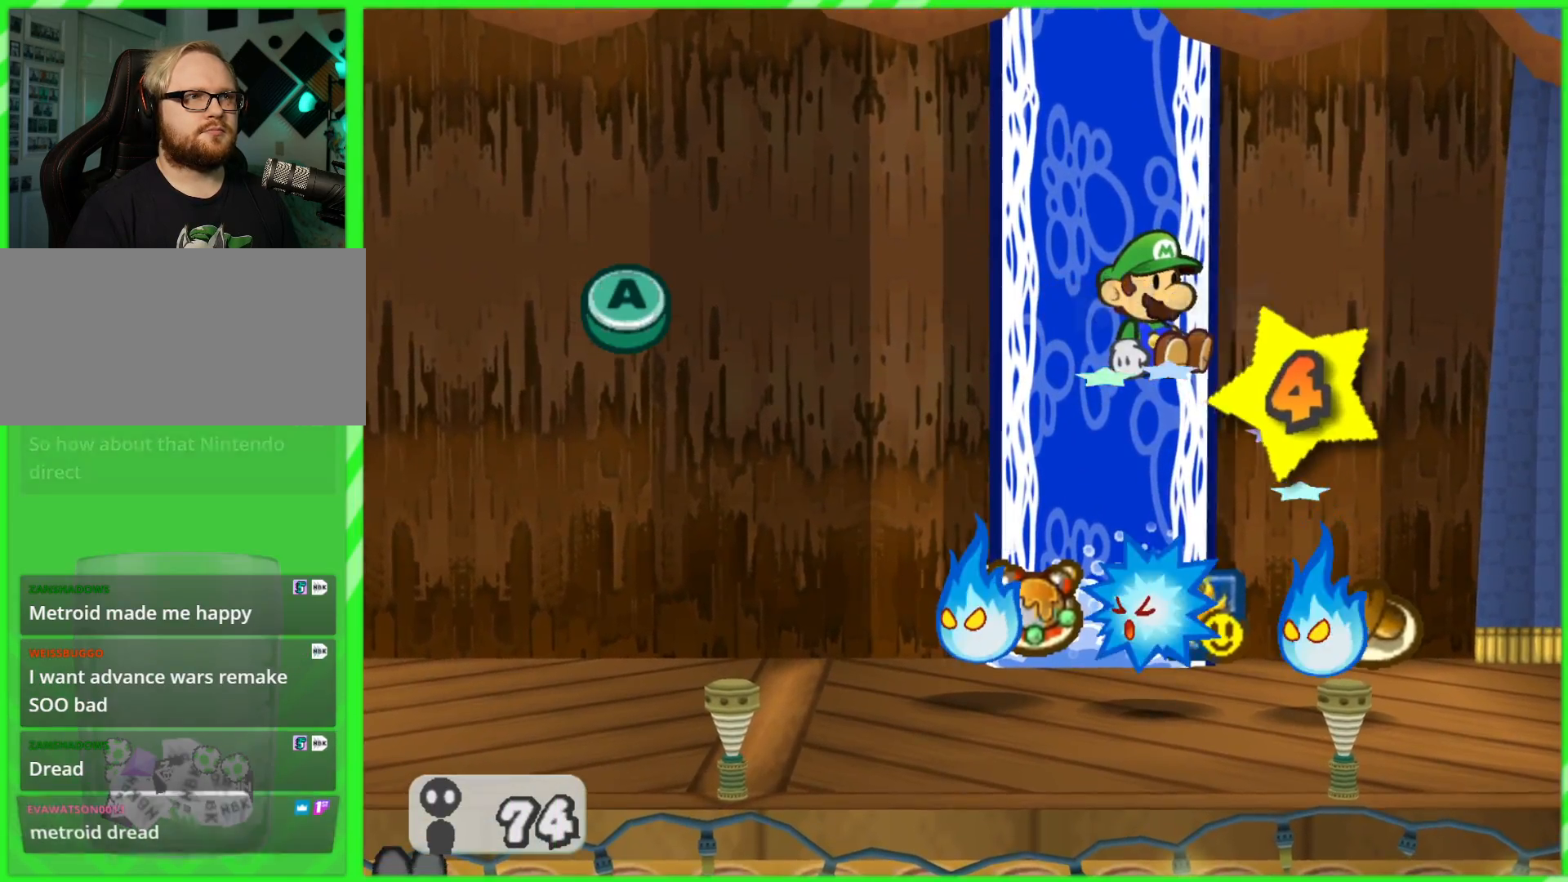
{"buttons": [], "left_stick": "center", "right_stick": "center", "events": [[250, "A", "down"], [433, "A", "up"]]}
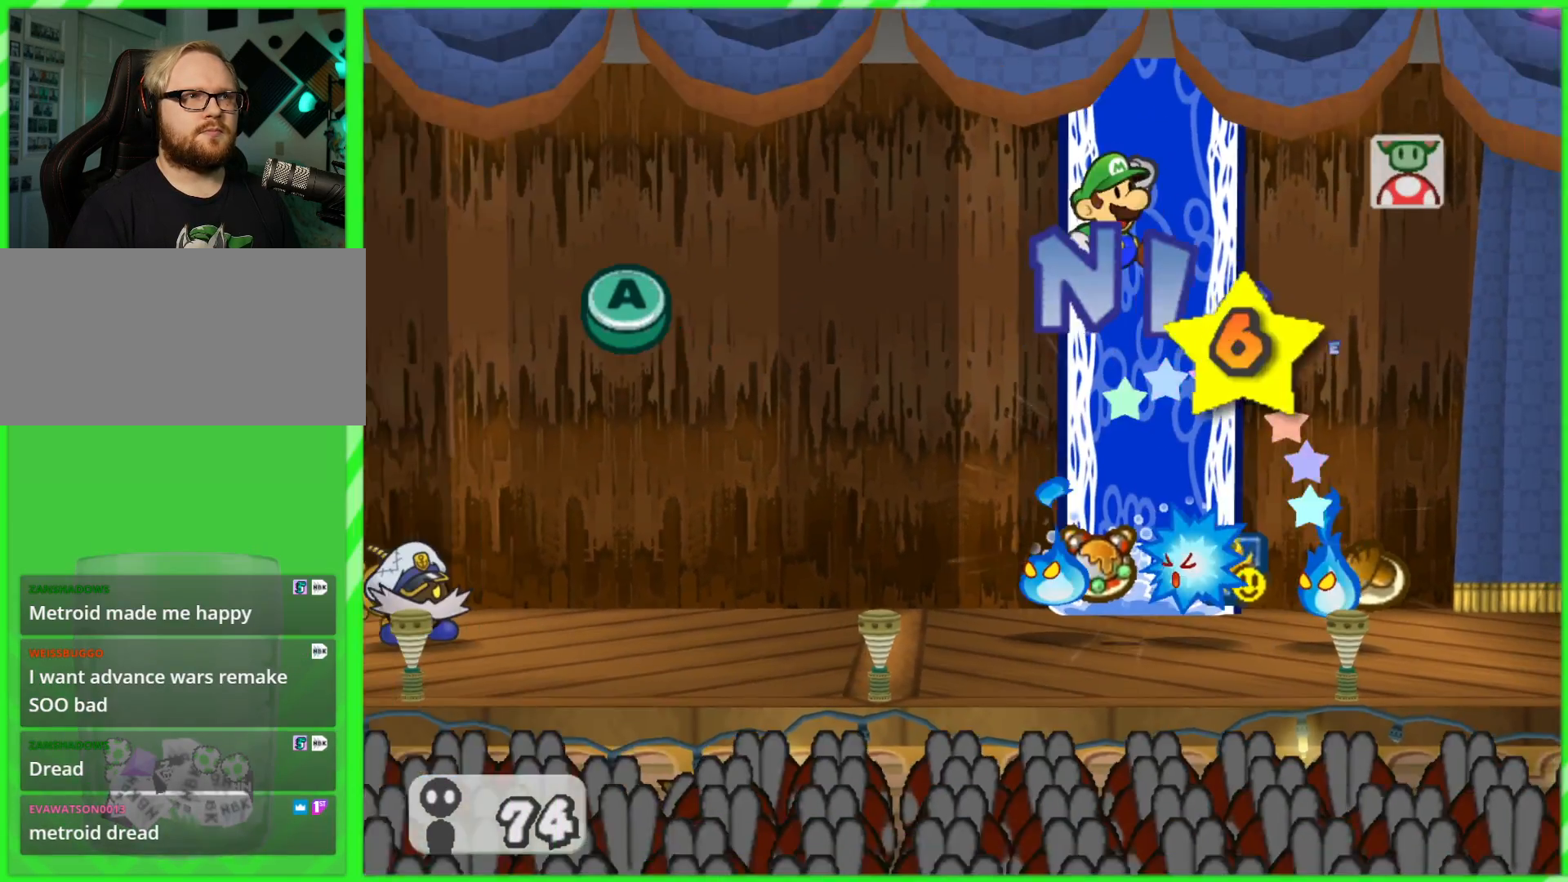
{"buttons": [], "left_stick": "center", "right_stick": "center", "events": []}
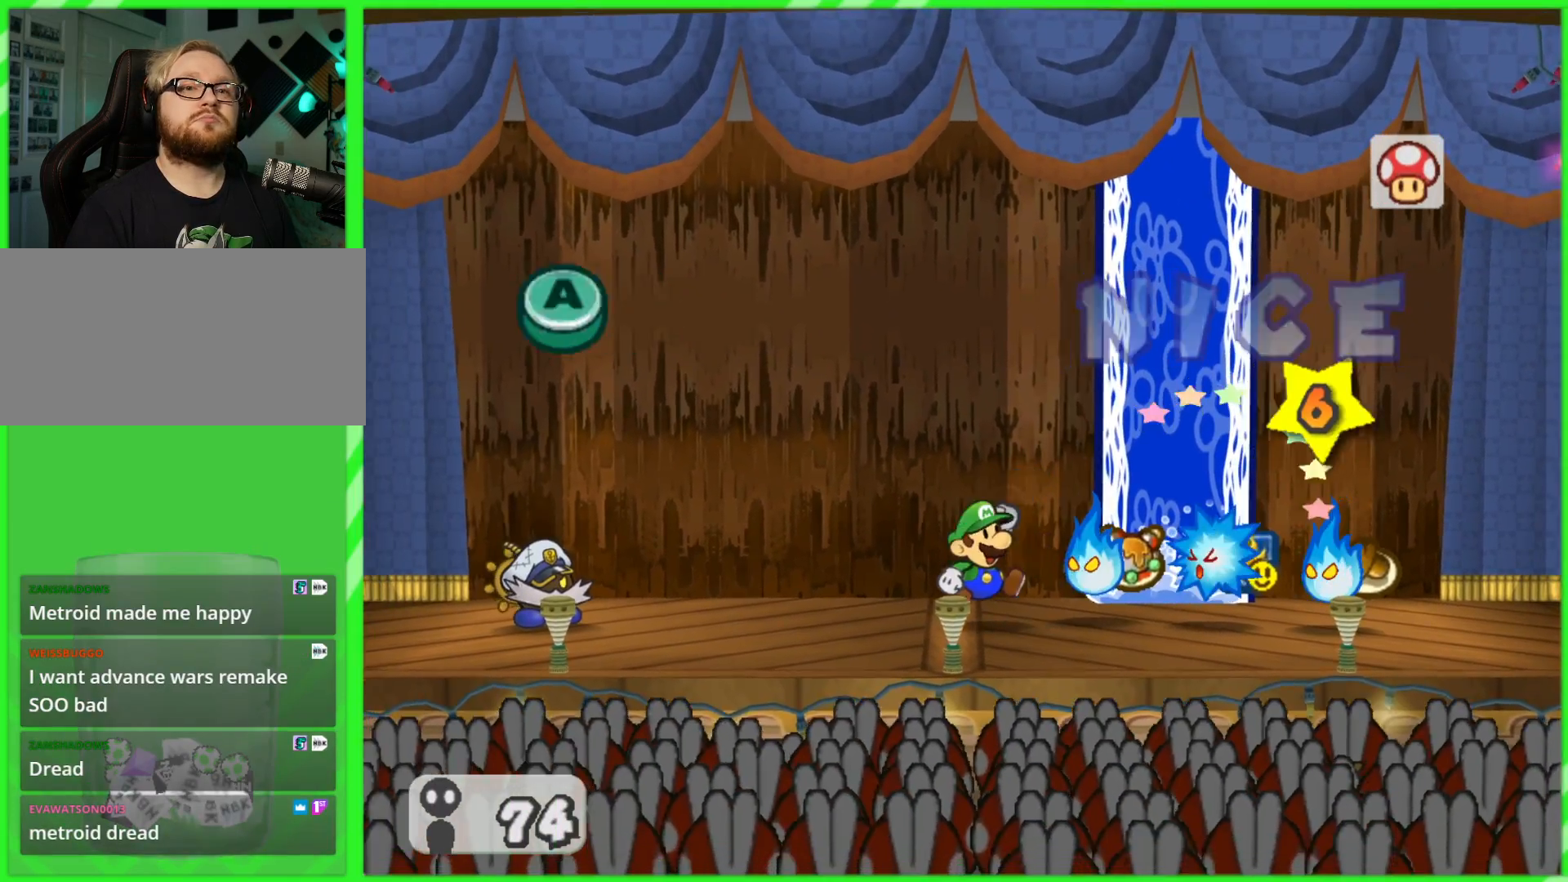
{"buttons": [], "left_stick": "center", "right_stick": "center", "events": []}
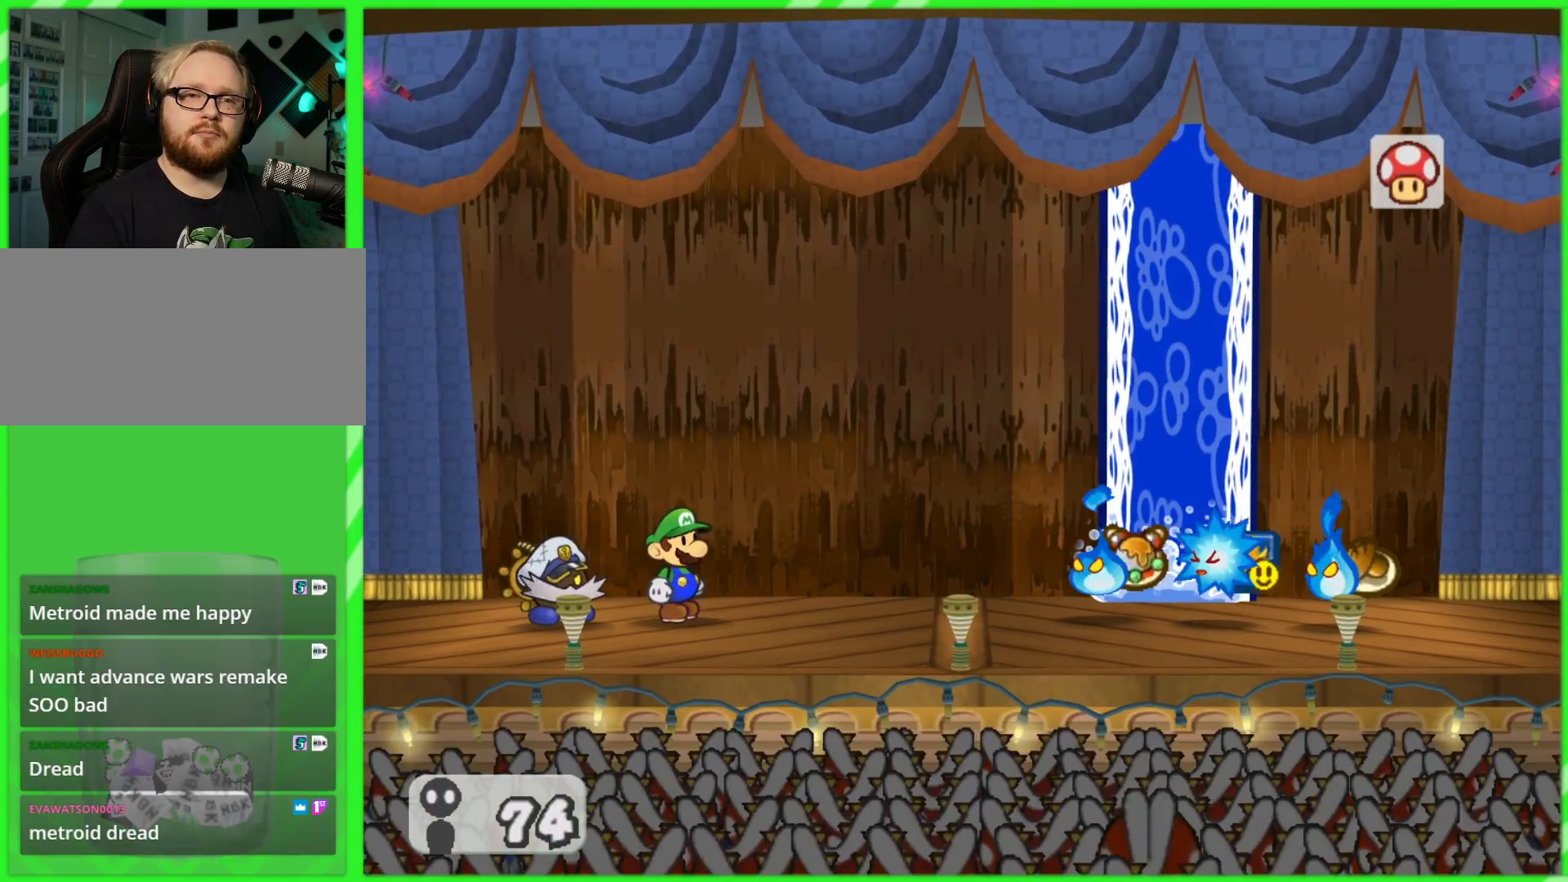
{"buttons": [], "left_stick": "center", "right_stick": "center", "events": []}